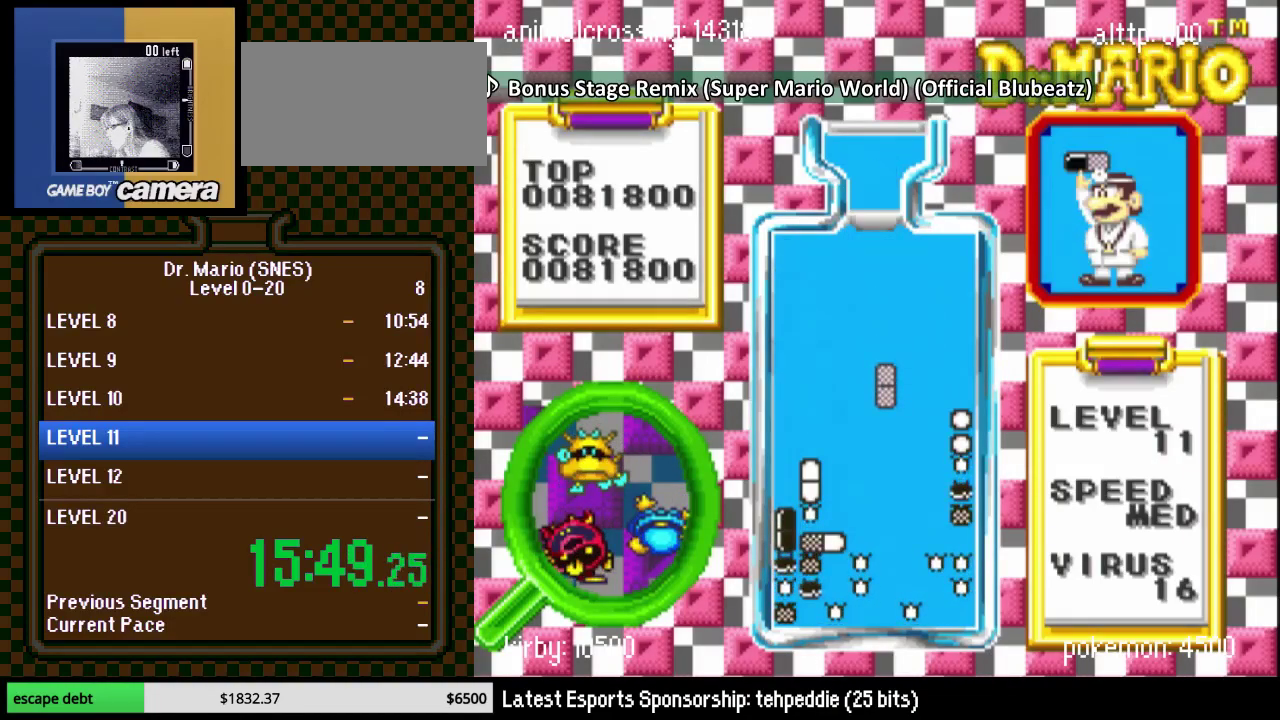
Gameplay with a controller (Nintendo layout); each line is a JSON object with the inputs held at the frame after it. "events" lists button and stick changes between this image and that frame as [ms after this image, input, new state], when the widget could be followed in between. Not read: L3 R3.
{"buttons": ["DPAD_DOWN"], "events": [[17, "DPAD_DOWN", "up"], [83, "DPAD_DOWN", "down"], [267, "DPAD_DOWN", "up"], [467, "DPAD_DOWN", "down"]]}
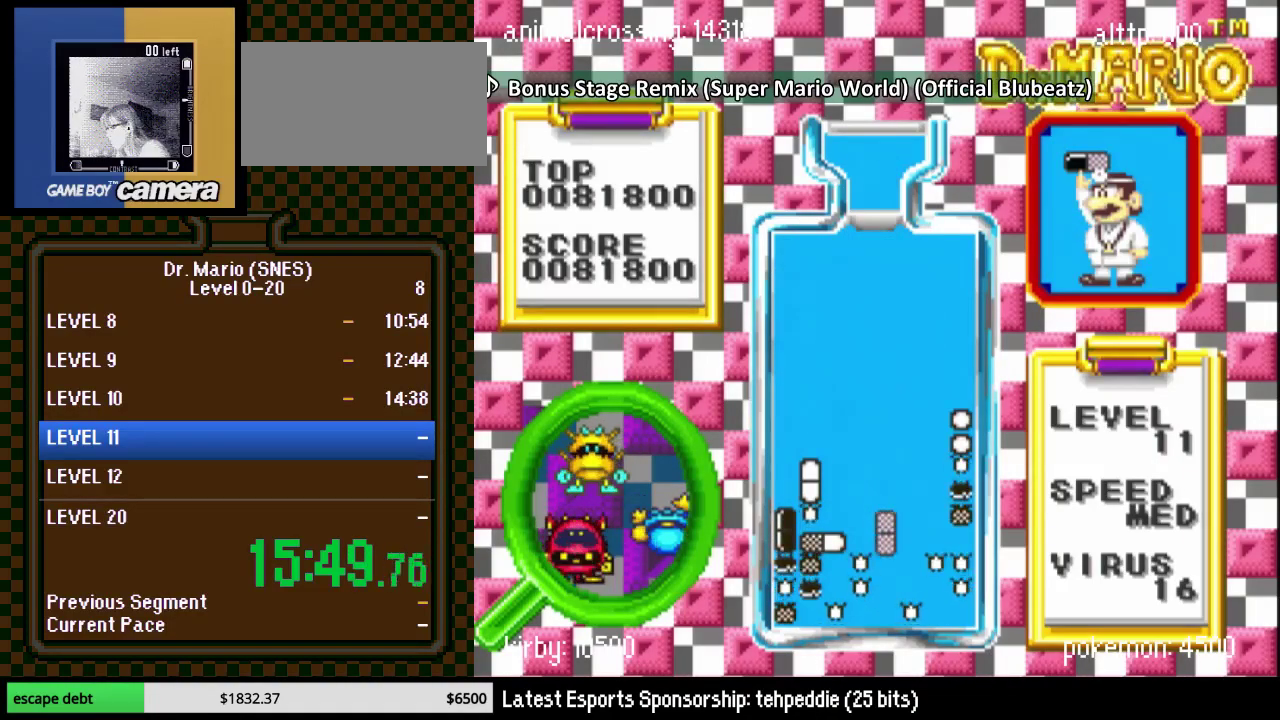
{"buttons": ["DPAD_DOWN"], "events": [[117, "DPAD_DOWN", "up"], [450, "DPAD_DOWN", "down"]]}
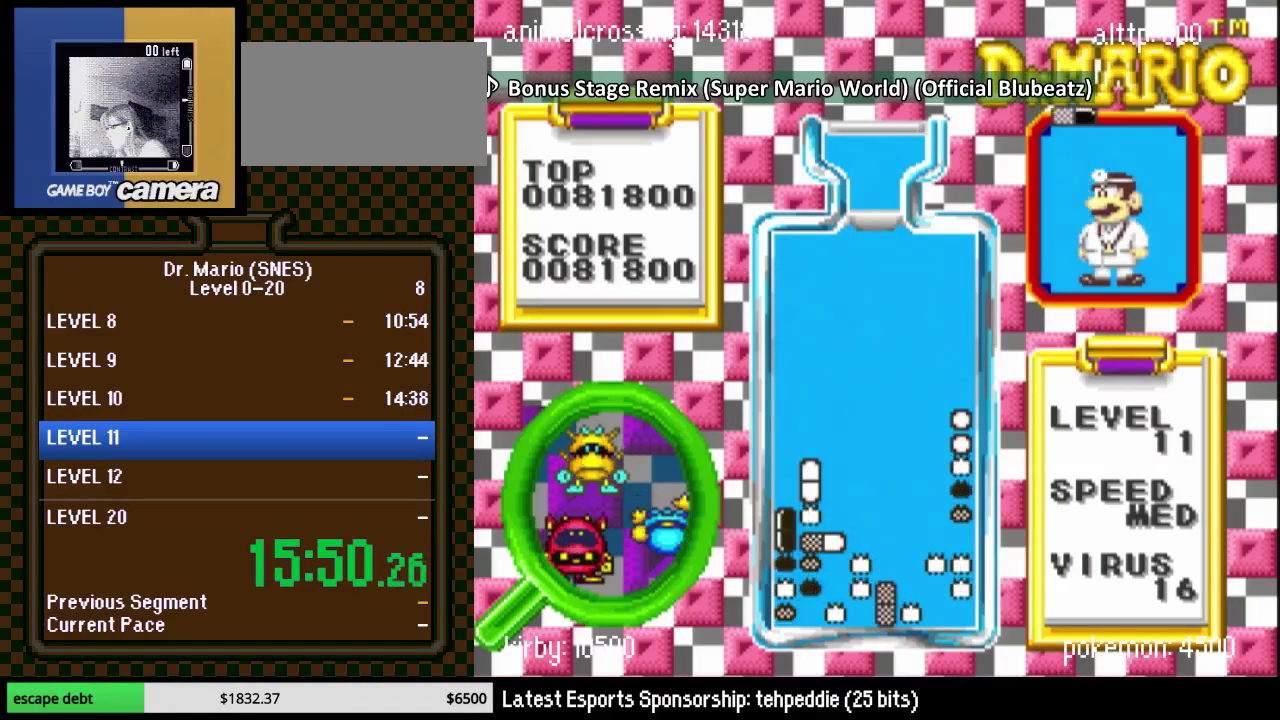
{"buttons": ["DPAD_LEFT"], "events": [[367, "DPAD_DOWN", "up"], [483, "DPAD_LEFT", "down"]]}
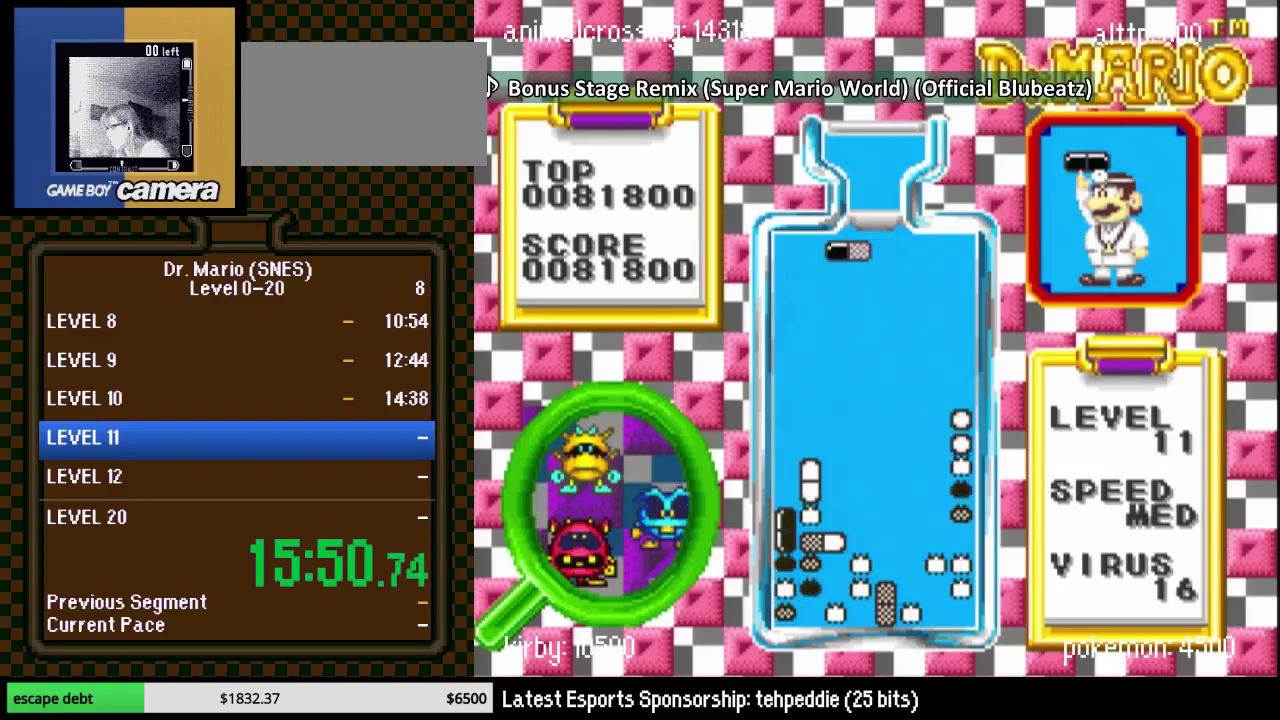
{"buttons": ["DPAD_LEFT"], "events": [[233, "Y", "down"], [400, "Y", "up"]]}
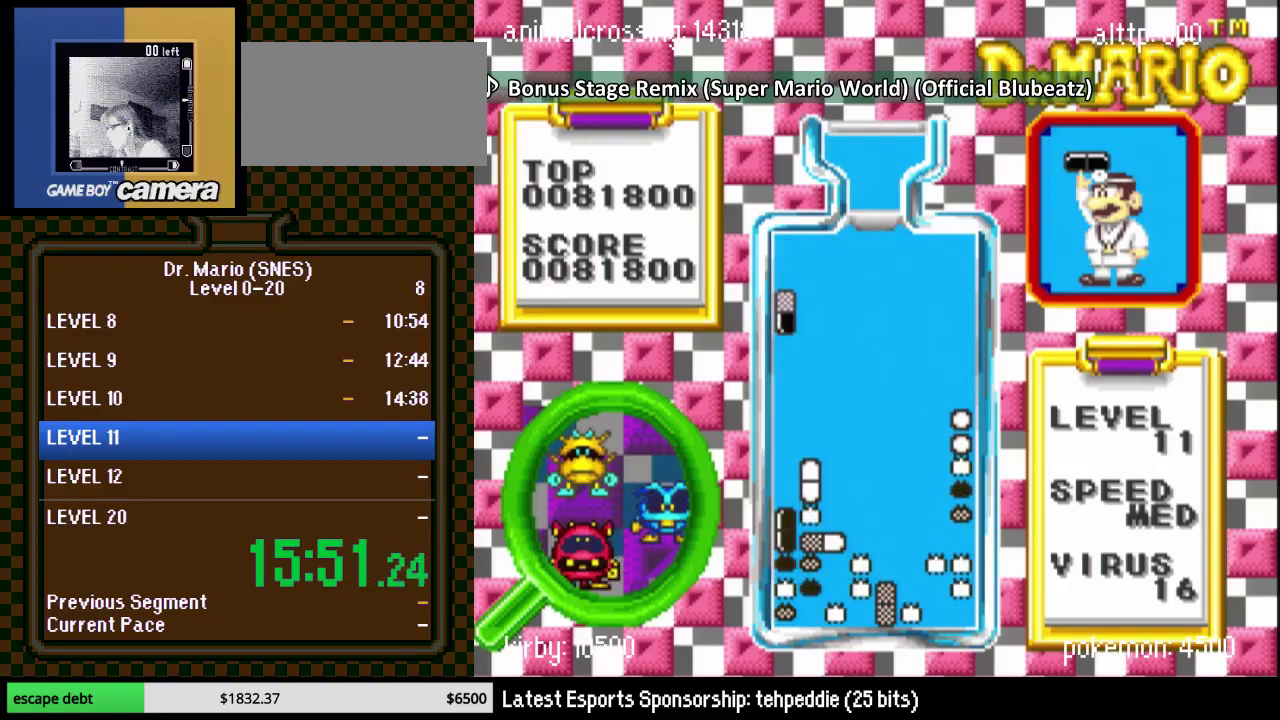
{"buttons": [], "events": [[17, "DPAD_DOWN", "down"], [17, "DPAD_LEFT", "up"], [400, "DPAD_DOWN", "up"]]}
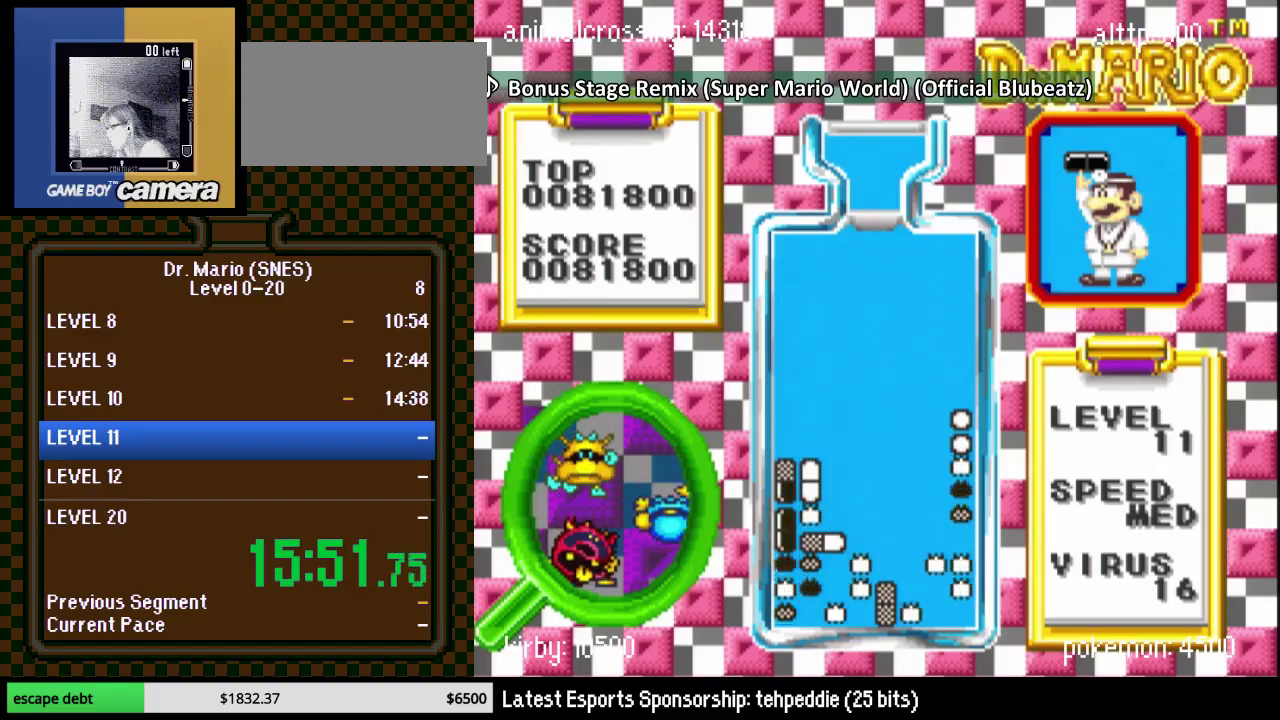
{"buttons": ["DPAD_RIGHT"], "events": [[183, "DPAD_RIGHT", "down"]]}
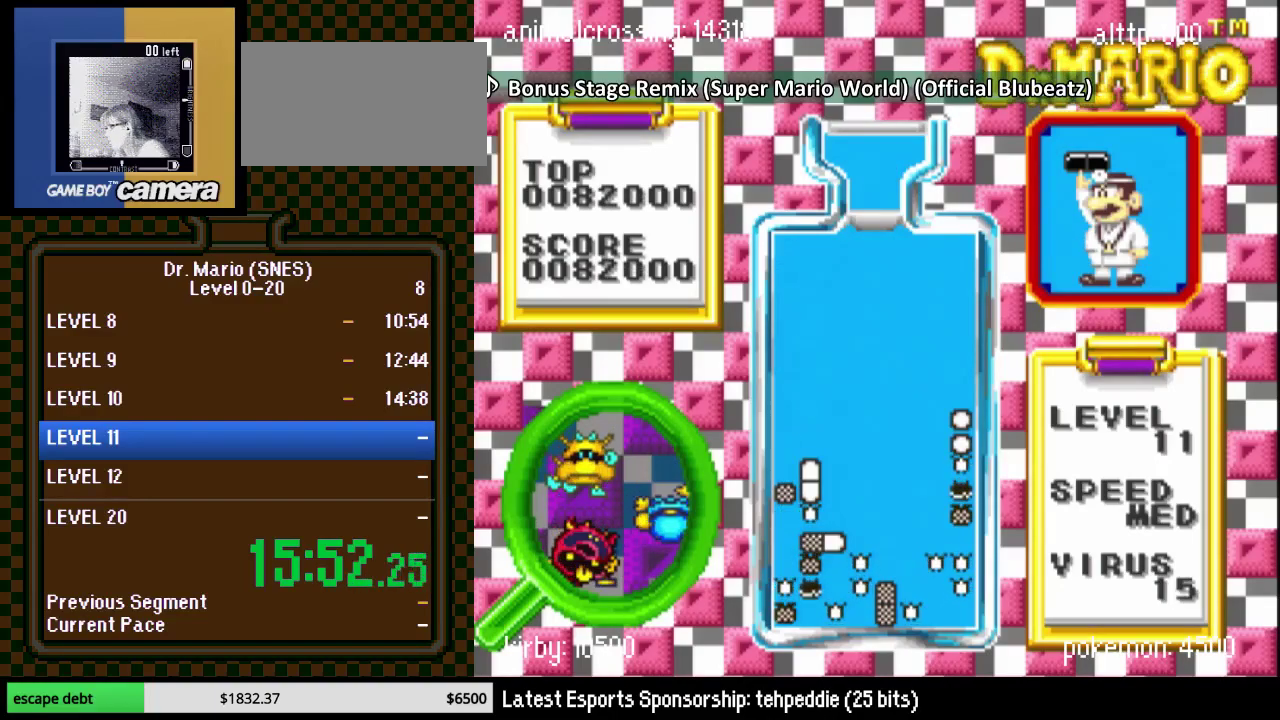
{"buttons": ["DPAD_RIGHT"], "events": [[117, "DPAD_UP", "down"], [300, "DPAD_UP", "up"]]}
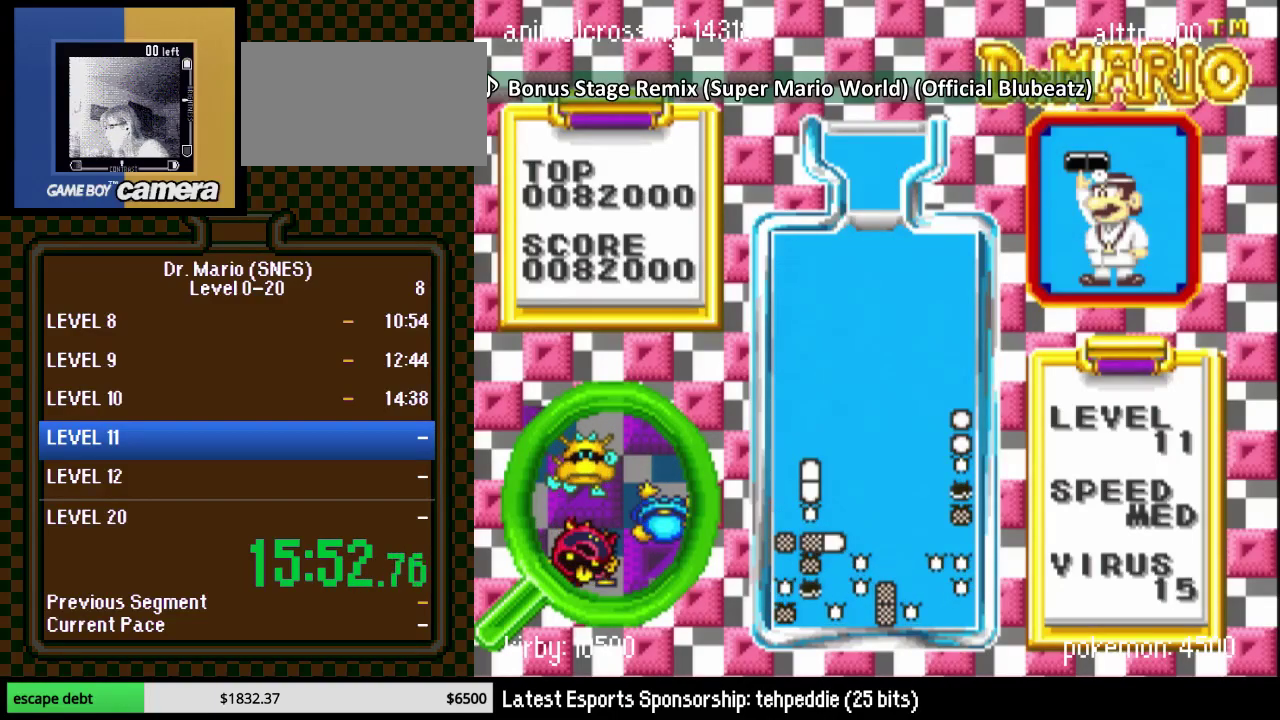
{"buttons": ["DPAD_RIGHT"], "events": []}
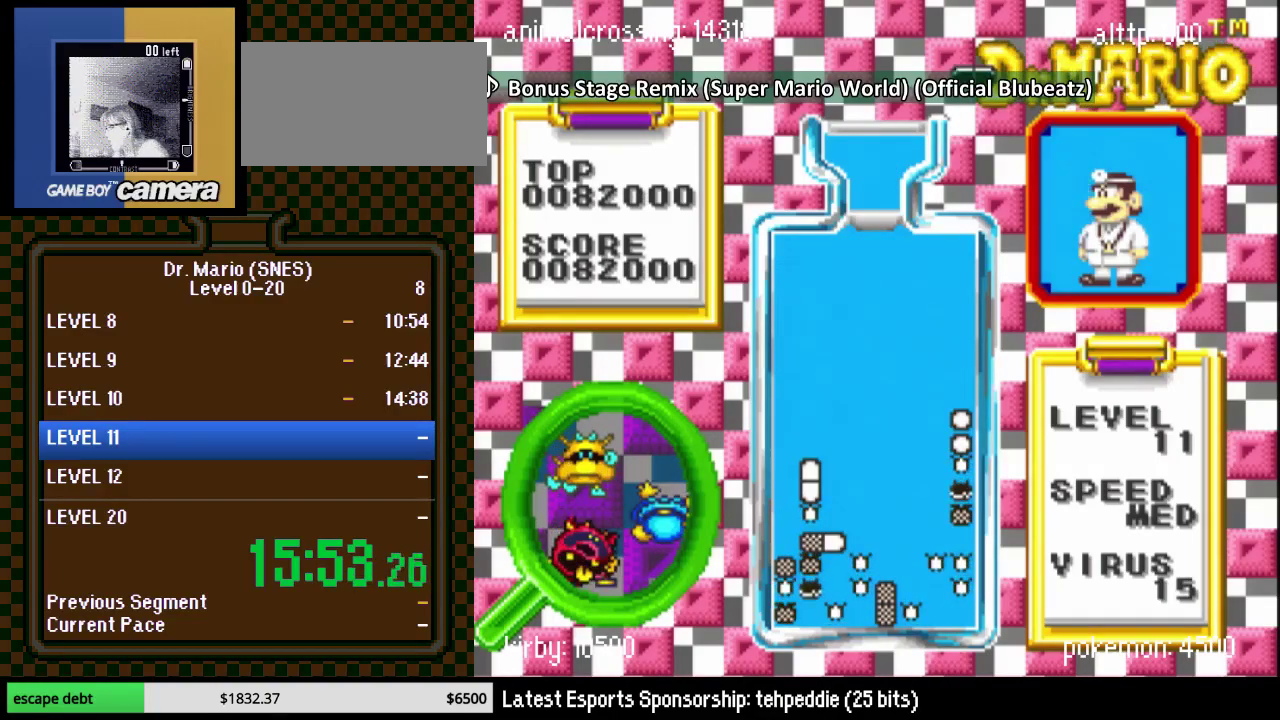
{"buttons": ["Y", "DPAD_DOWN"], "events": [[133, "DPAD_RIGHT", "up"], [367, "Y", "down"], [450, "DPAD_DOWN", "down"]]}
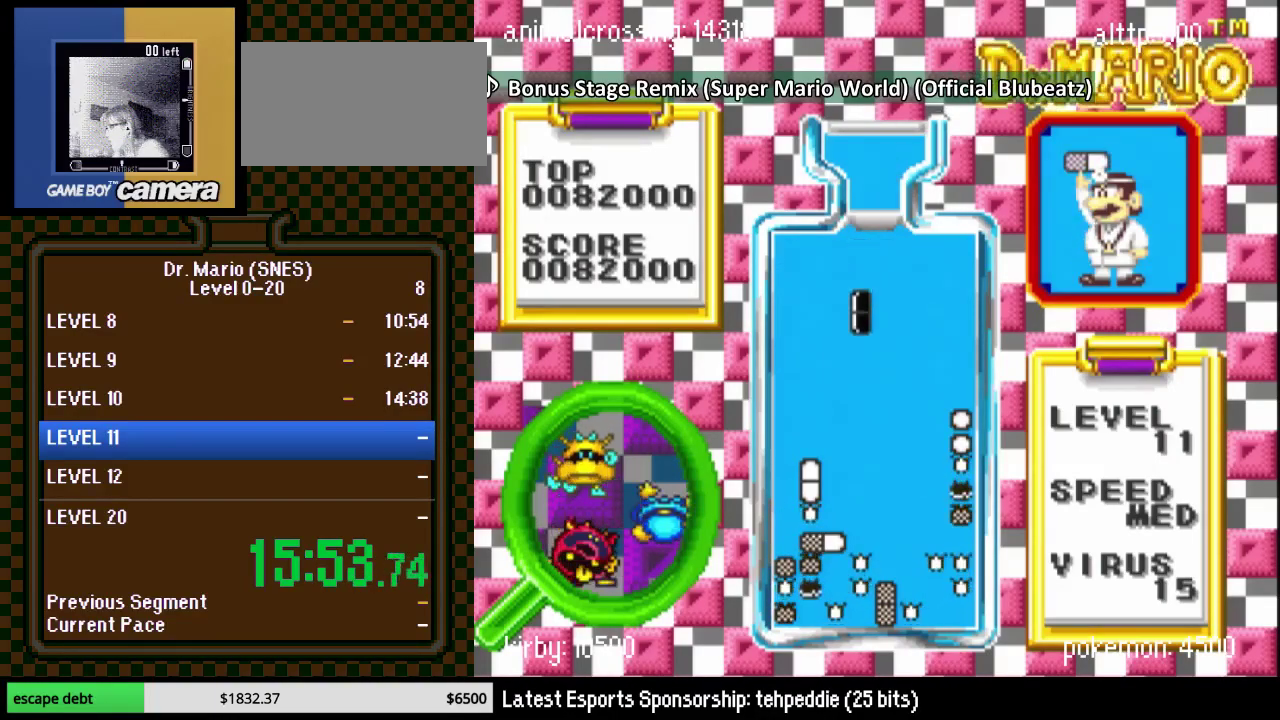
{"buttons": ["DPAD_DOWN"], "events": [[17, "Y", "up"], [133, "DPAD_DOWN", "up"], [133, "DPAD_RIGHT", "down"], [233, "DPAD_RIGHT", "up"], [267, "DPAD_DOWN", "down"]]}
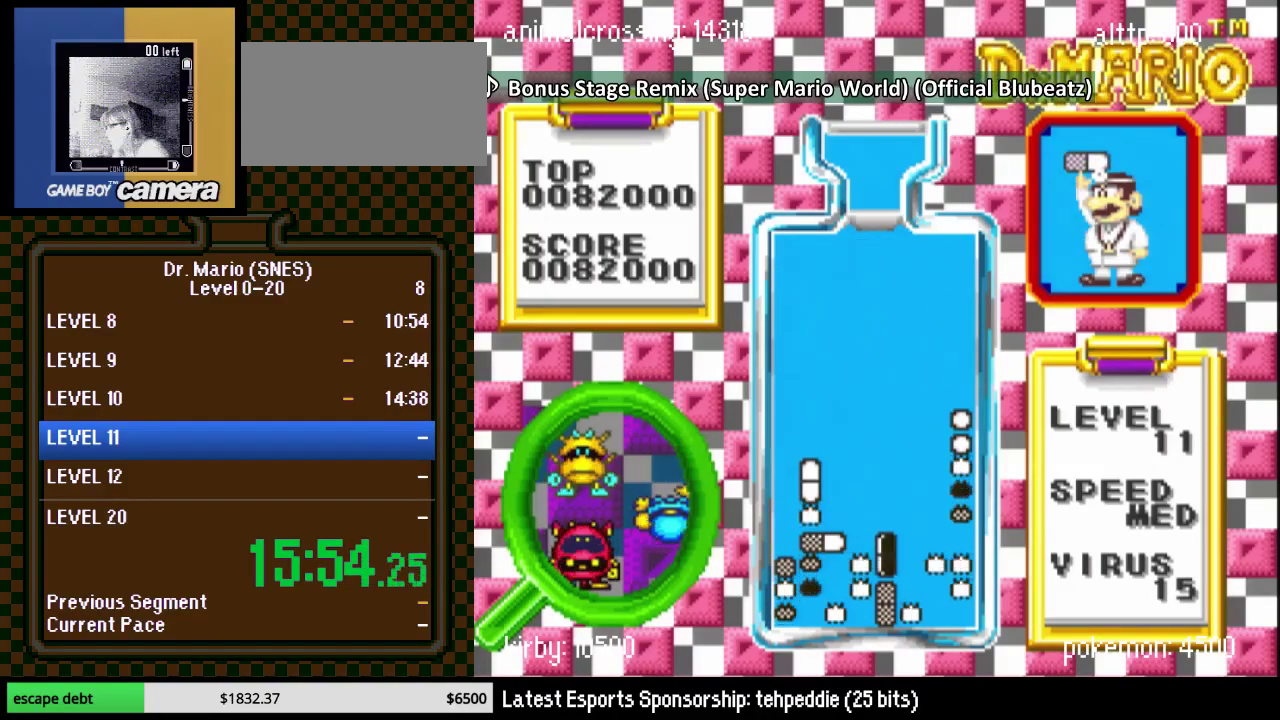
{"buttons": [], "events": [[417, "DPAD_DOWN", "up"]]}
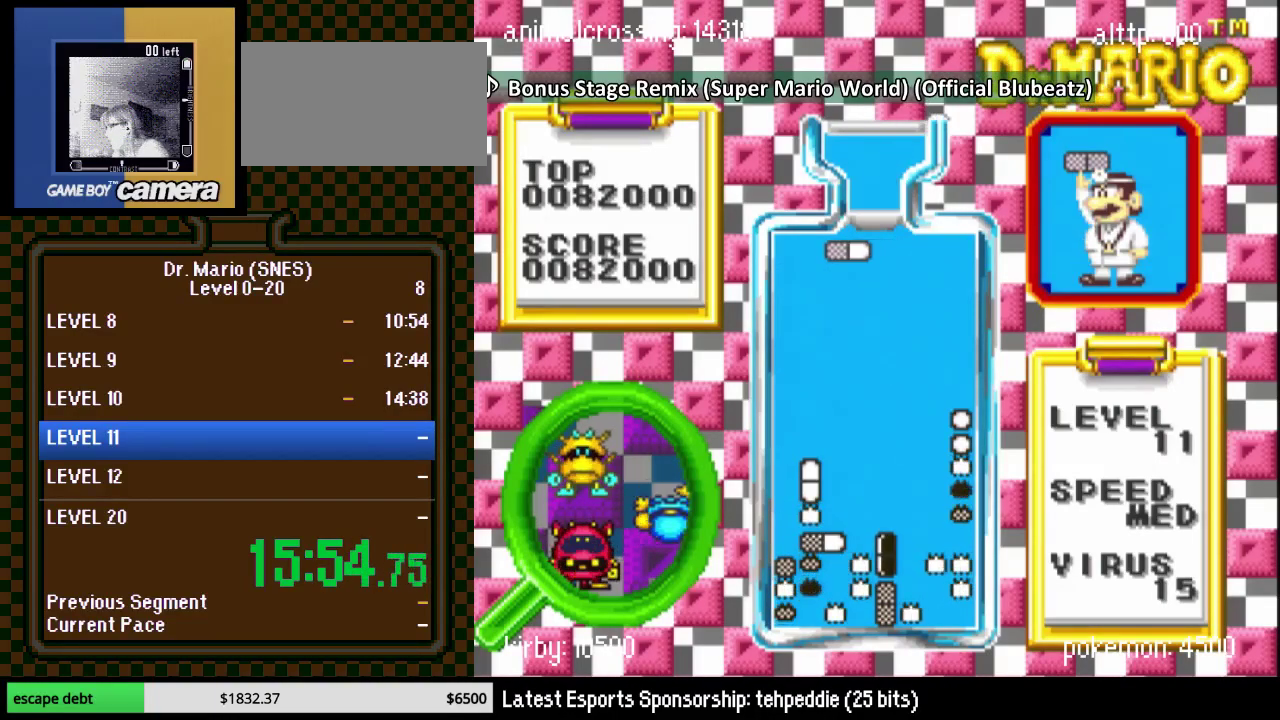
{"buttons": [], "events": [[50, "DPAD_LEFT", "down"], [133, "DPAD_LEFT", "up"], [200, "DPAD_LEFT", "down"], [300, "DPAD_LEFT", "up"]]}
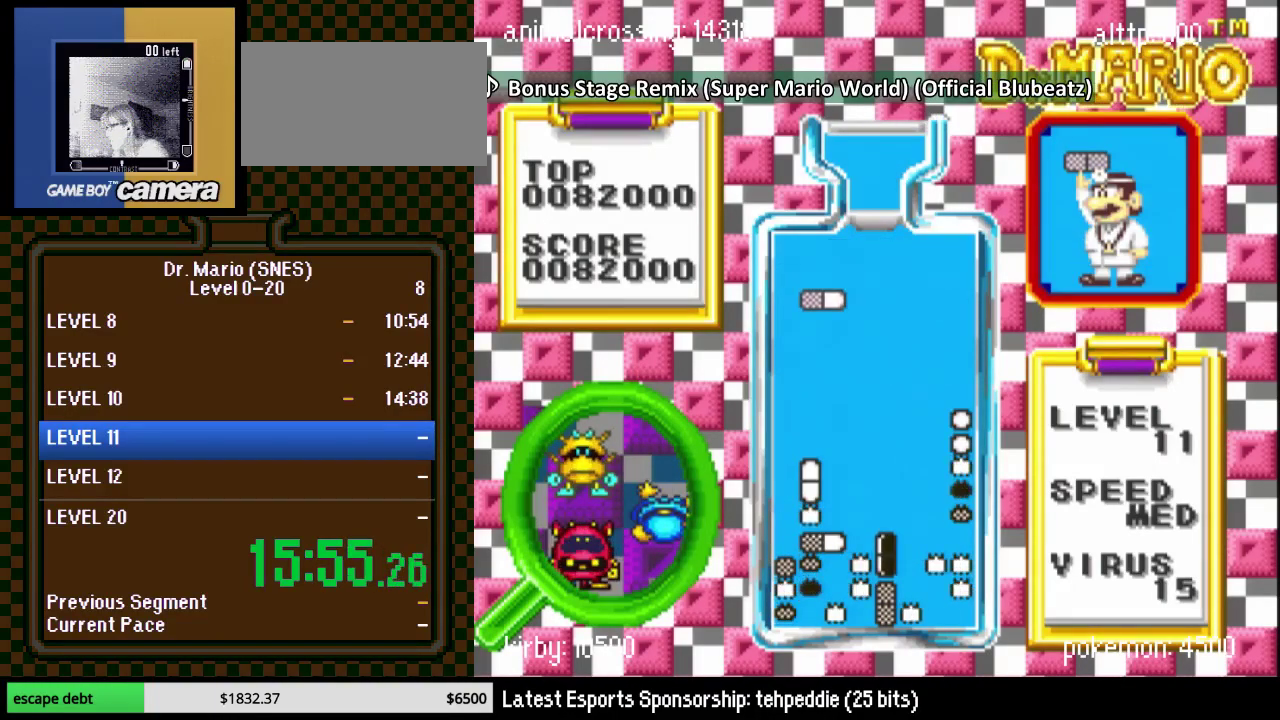
{"buttons": [], "events": [[83, "B", "down"], [167, "DPAD_DOWN", "down"], [200, "B", "up"], [483, "DPAD_DOWN", "up"]]}
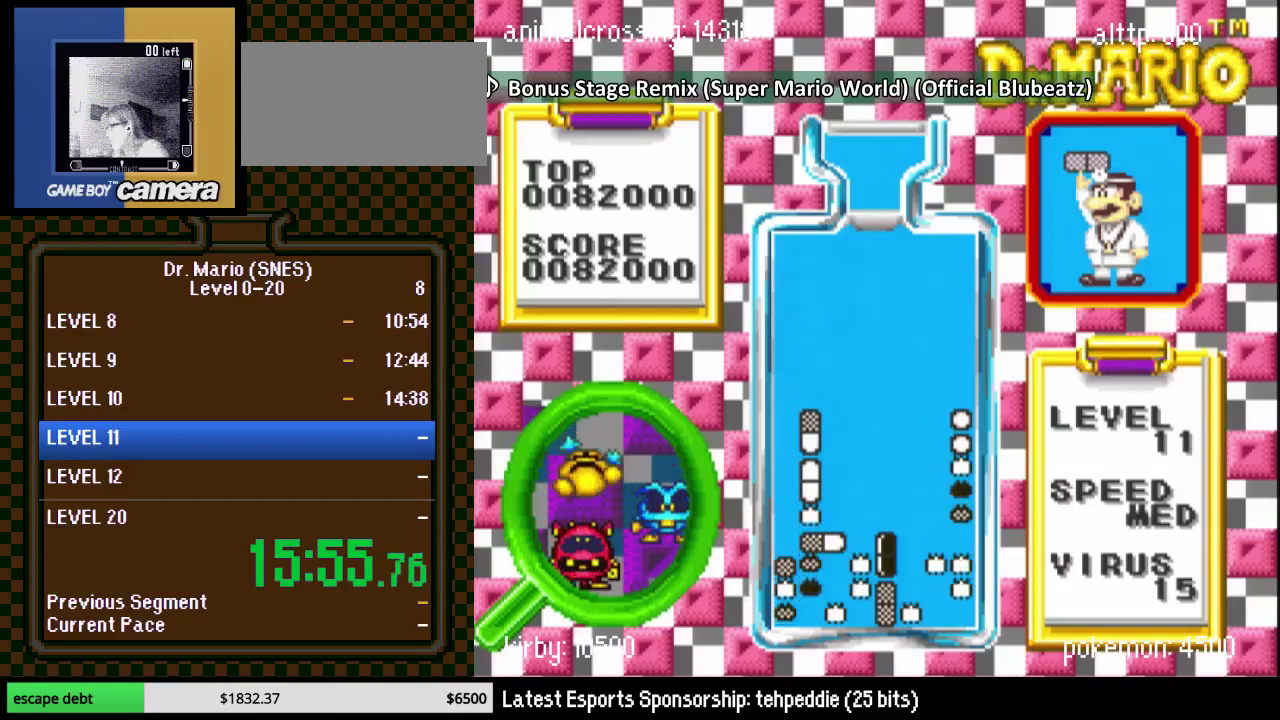
{"buttons": [], "events": []}
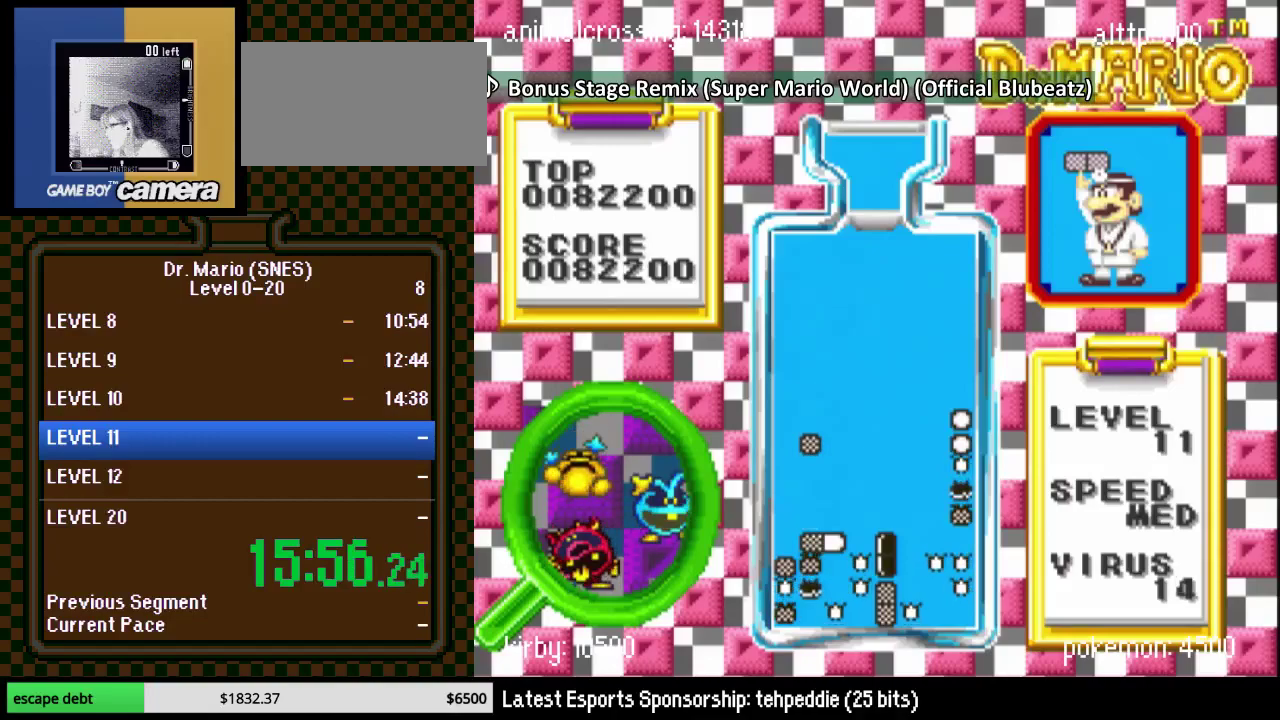
{"buttons": ["DPAD_LEFT"], "events": [[267, "DPAD_LEFT", "down"]]}
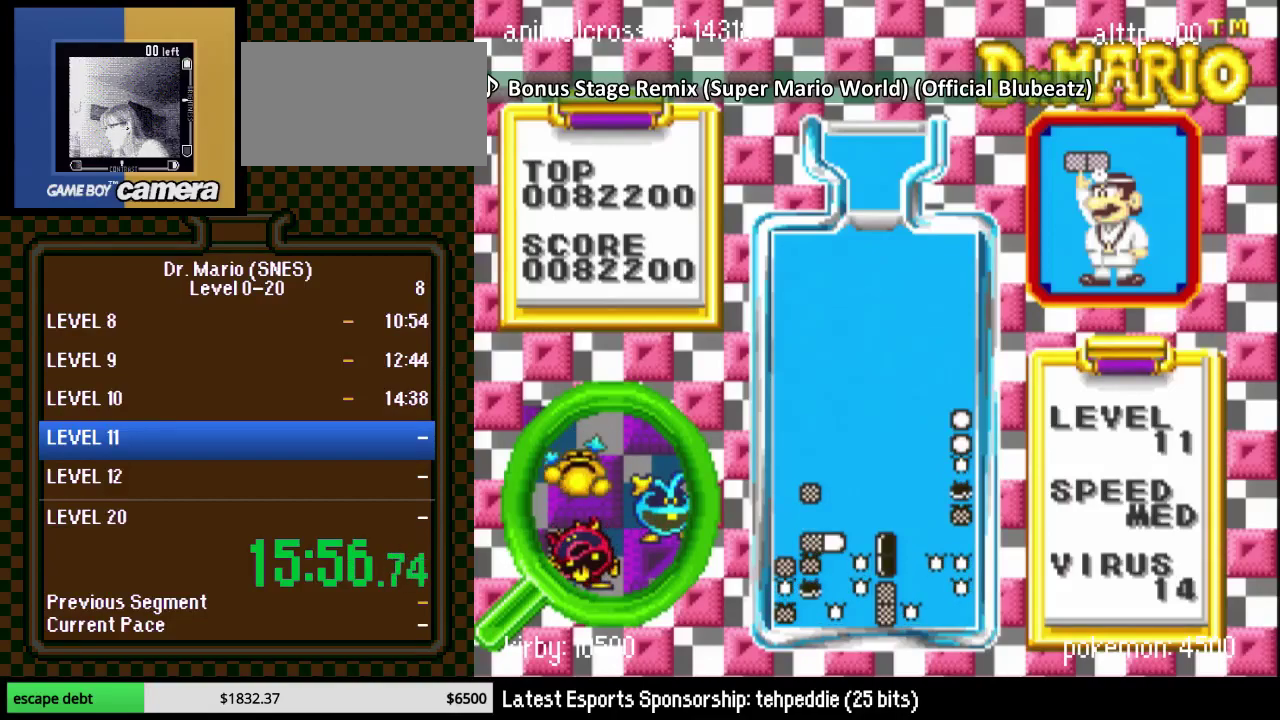
{"buttons": ["DPAD_LEFT"], "events": []}
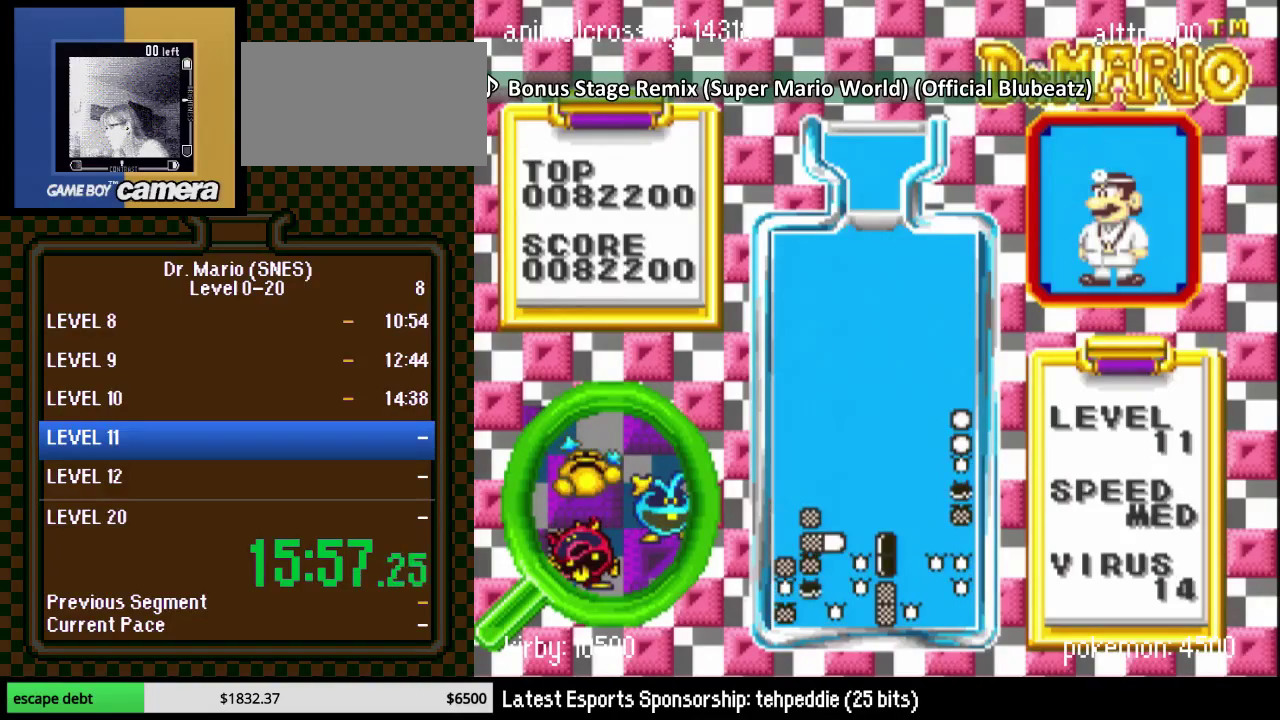
{"buttons": ["Y", "DPAD_LEFT"], "events": [[283, "DPAD_LEFT", "up"], [383, "DPAD_LEFT", "down"], [483, "Y", "down"]]}
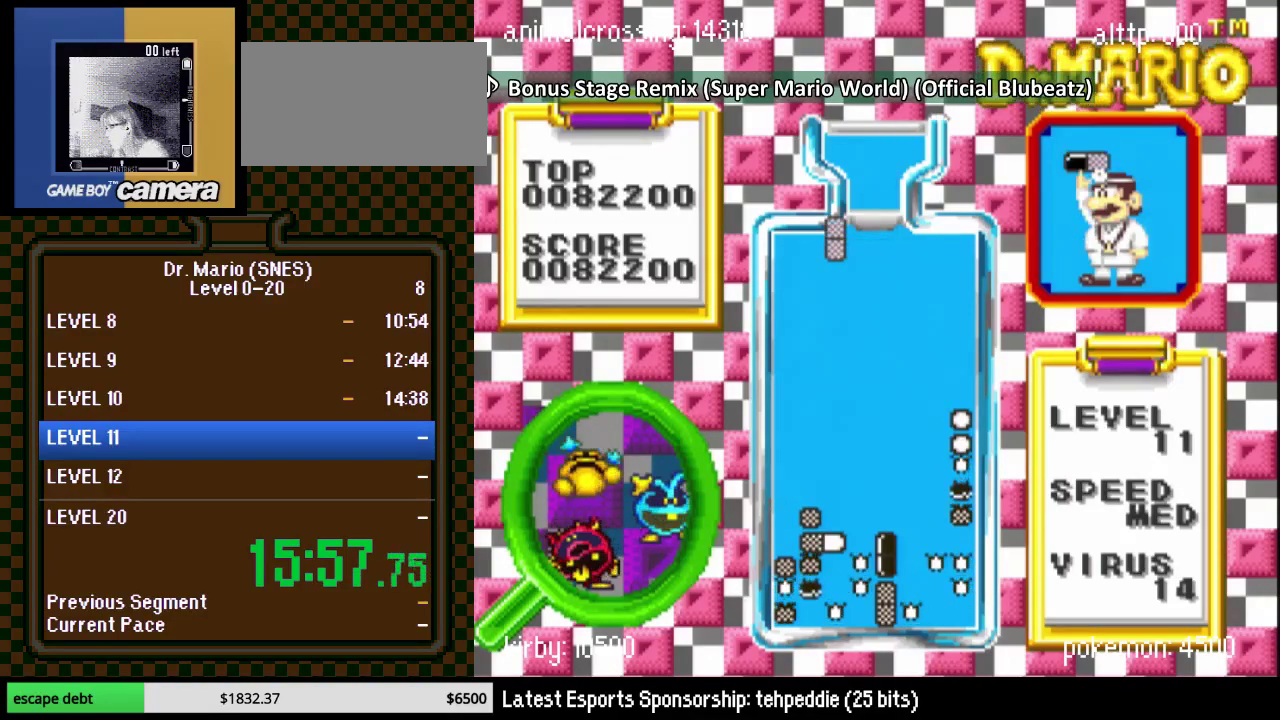
{"buttons": ["DPAD_DOWN"], "events": [[167, "Y", "up"], [283, "DPAD_LEFT", "up"], [317, "DPAD_DOWN", "down"]]}
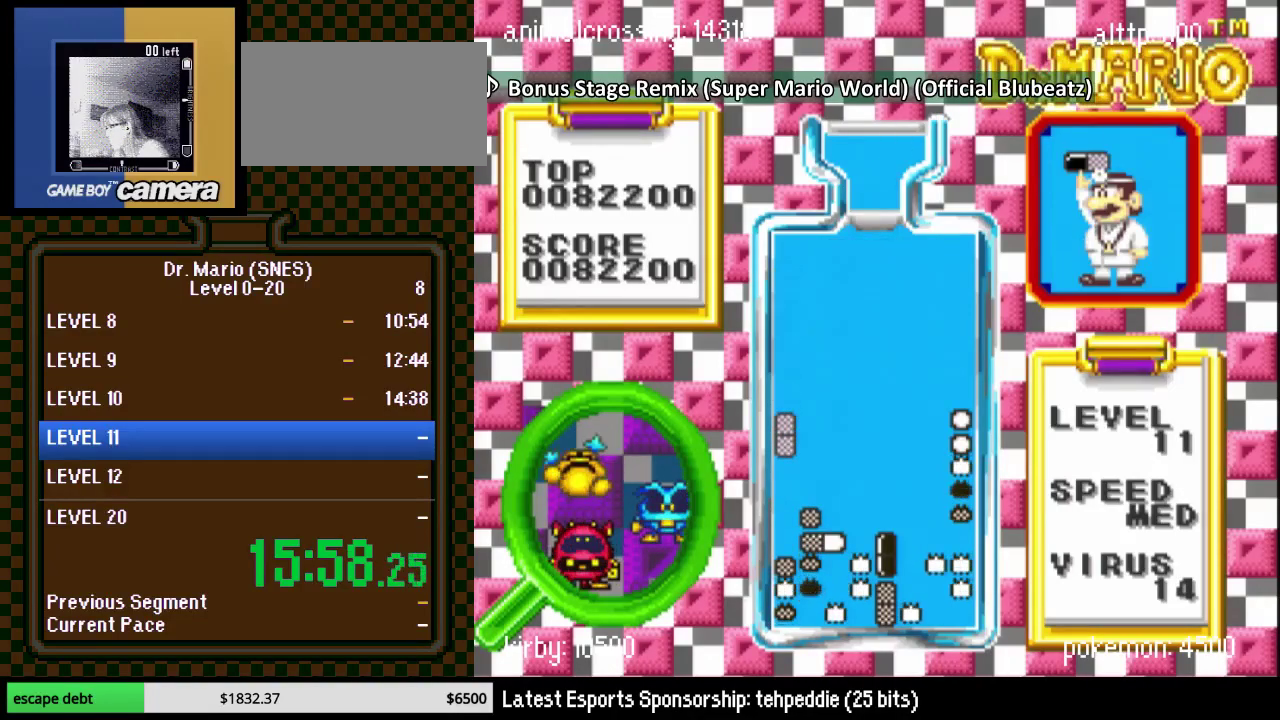
{"buttons": ["DPAD_DOWN", "DPAD_LEFT"], "events": [[383, "DPAD_LEFT", "down"]]}
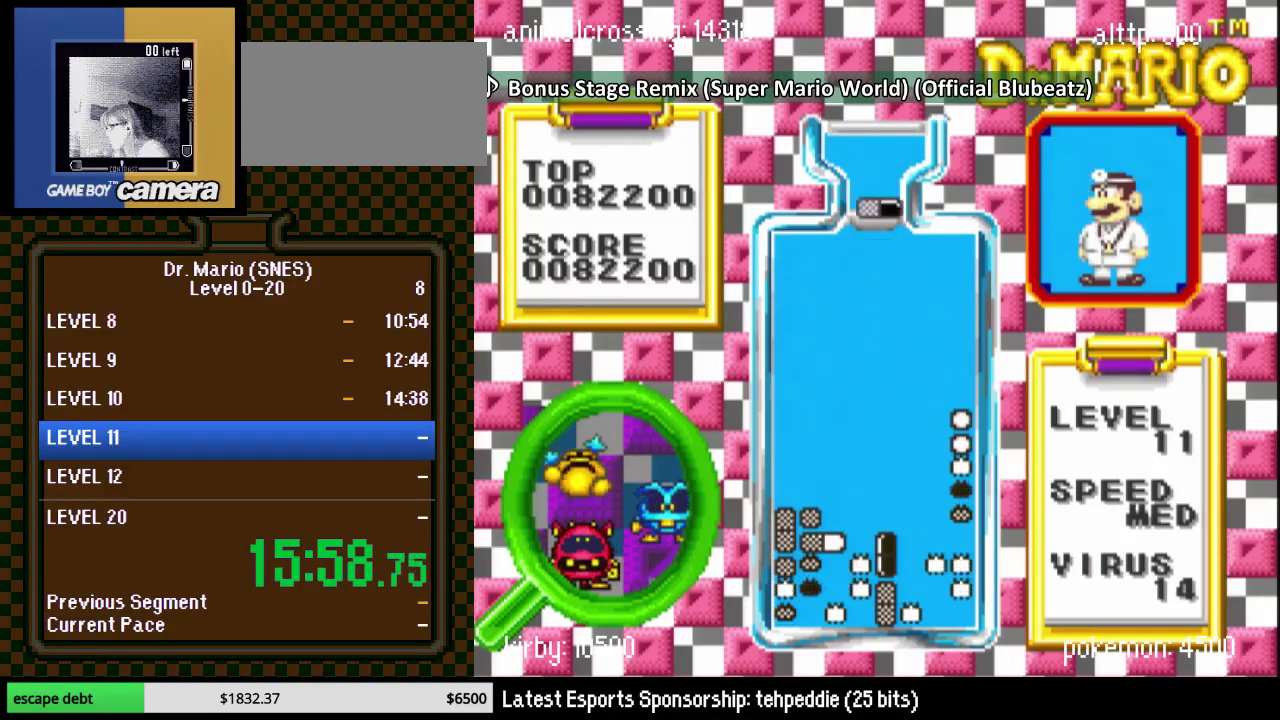
{"buttons": ["DPAD_DOWN"], "events": [[33, "DPAD_DOWN", "up"], [67, "DPAD_LEFT", "up"], [200, "DPAD_LEFT", "down"], [250, "B", "down"], [317, "B", "up"], [400, "DPAD_LEFT", "up"], [500, "DPAD_DOWN", "down"]]}
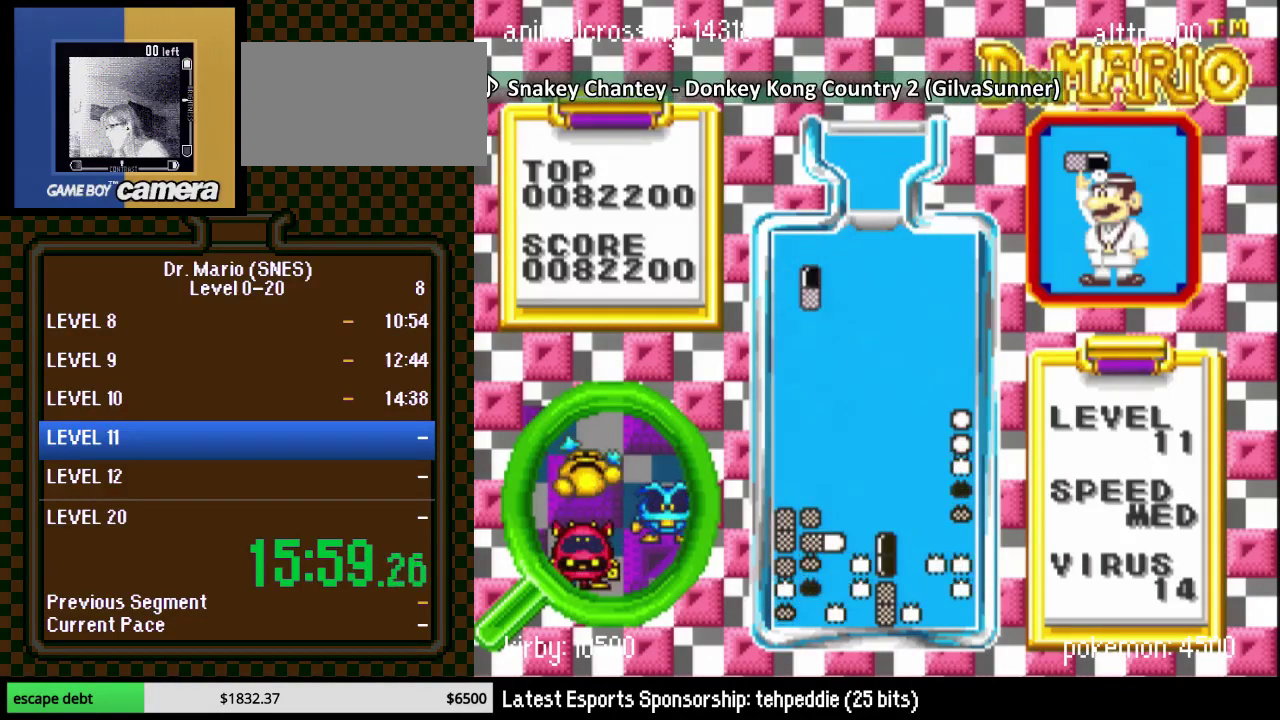
{"buttons": [], "events": [[500, "DPAD_DOWN", "up"]]}
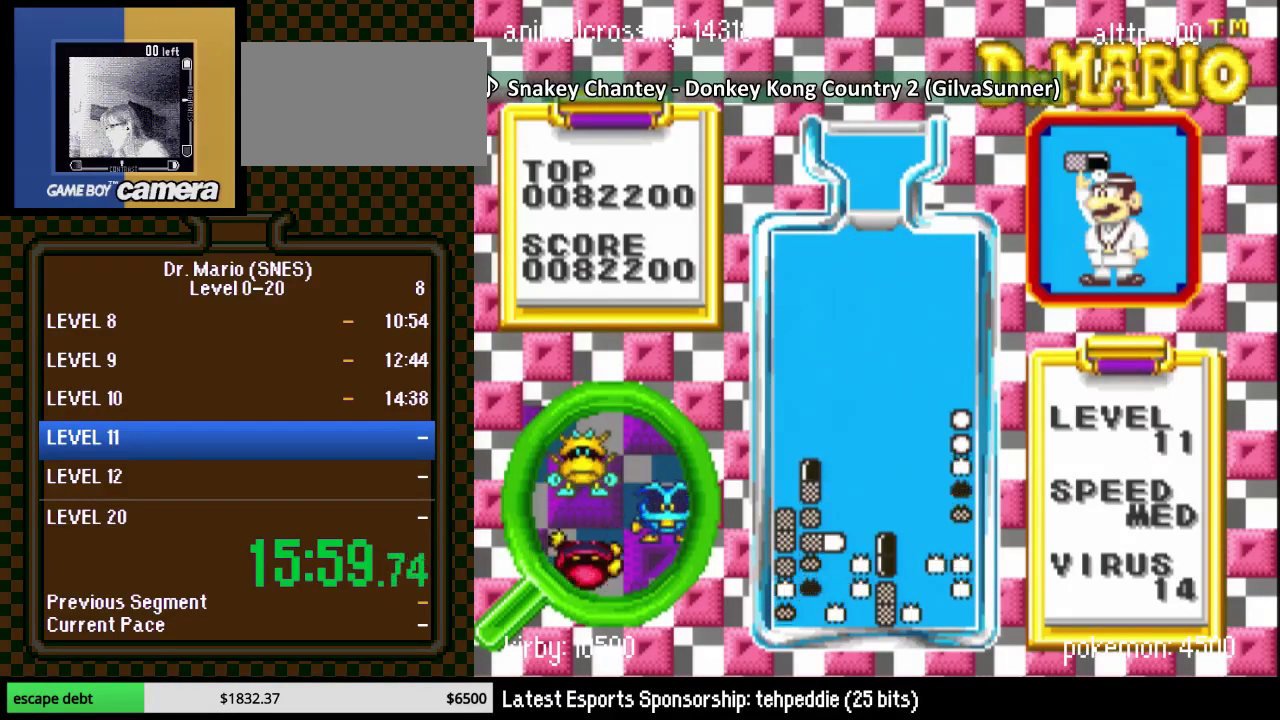
{"buttons": [], "events": []}
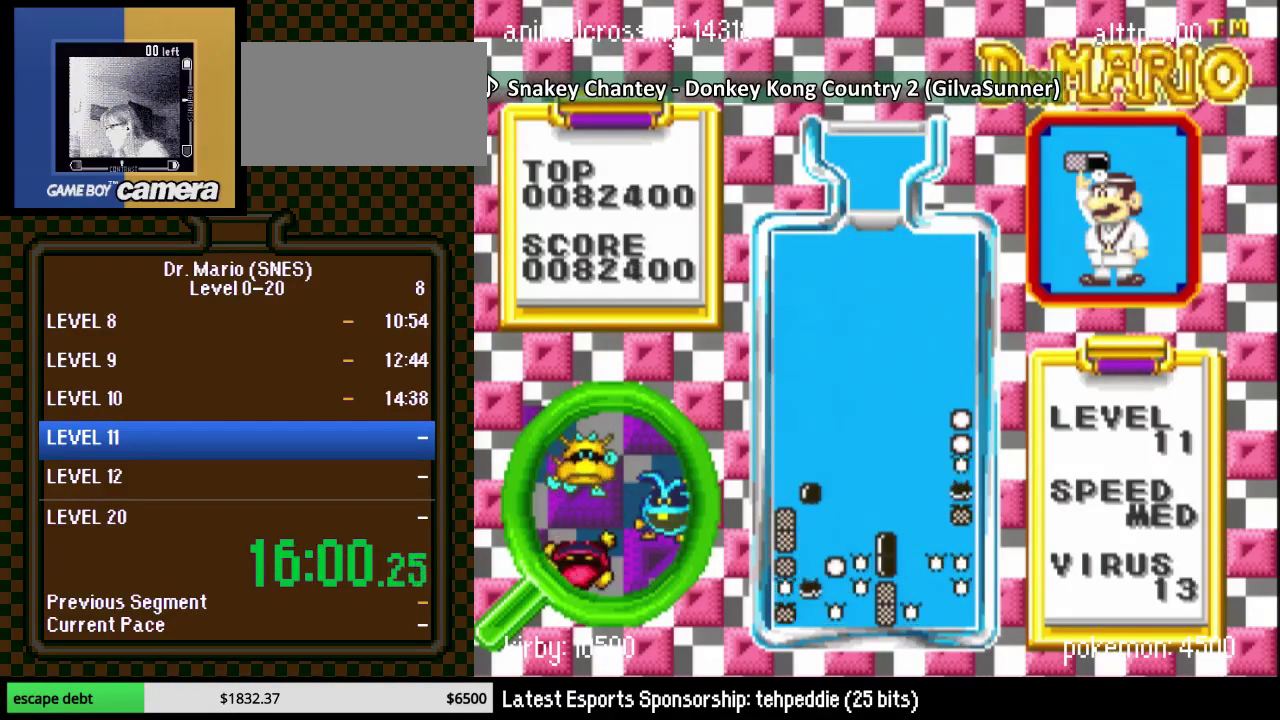
{"buttons": ["DPAD_DOWN"], "events": [[200, "DPAD_RIGHT", "down"], [217, "DPAD_DOWN", "down"], [317, "DPAD_RIGHT", "up"]]}
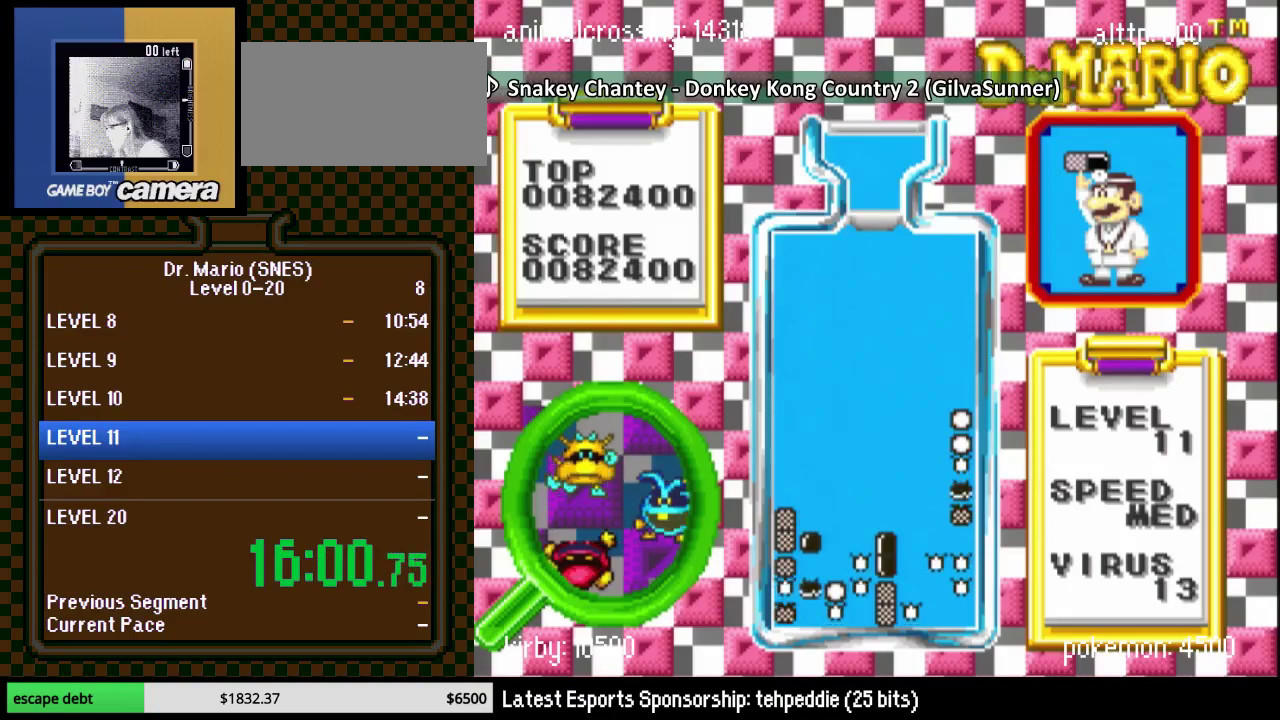
{"buttons": ["DPAD_LEFT"], "events": [[67, "DPAD_LEFT", "down"], [167, "DPAD_DOWN", "up"]]}
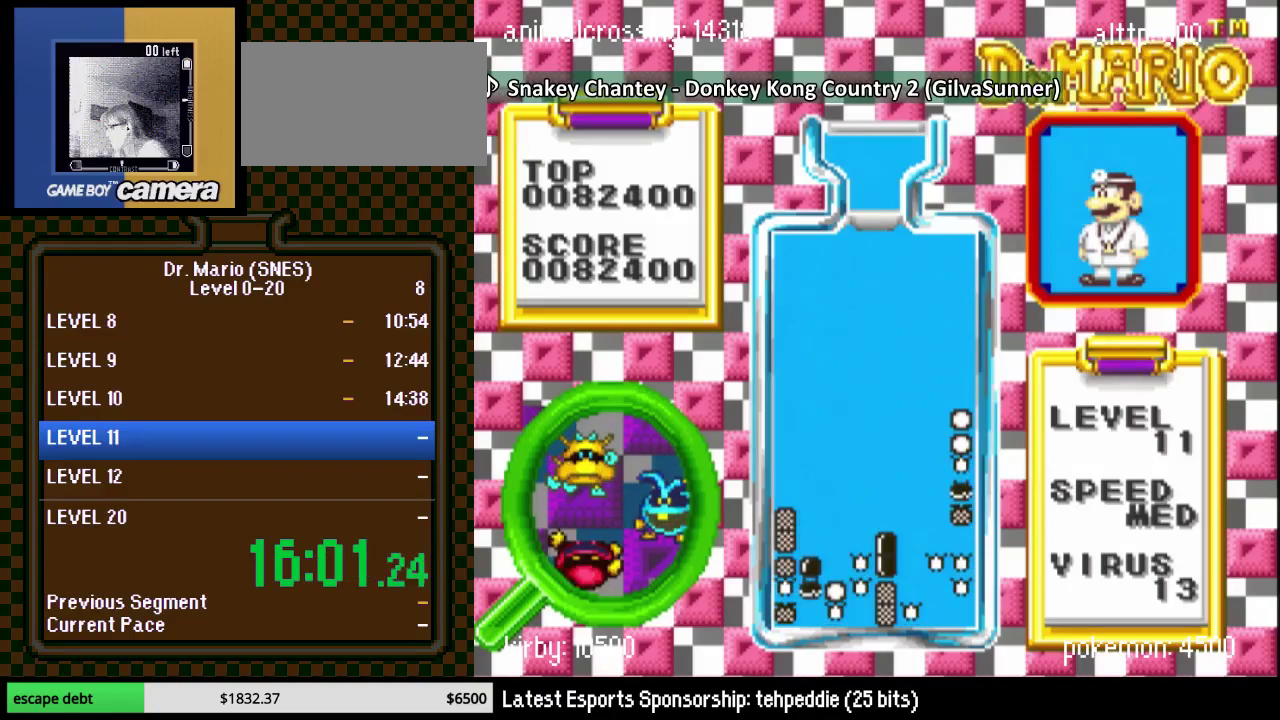
{"buttons": ["DPAD_LEFT"], "events": [[183, "DPAD_LEFT", "up"], [317, "DPAD_LEFT", "down"], [417, "DPAD_LEFT", "up"], [467, "DPAD_LEFT", "down"]]}
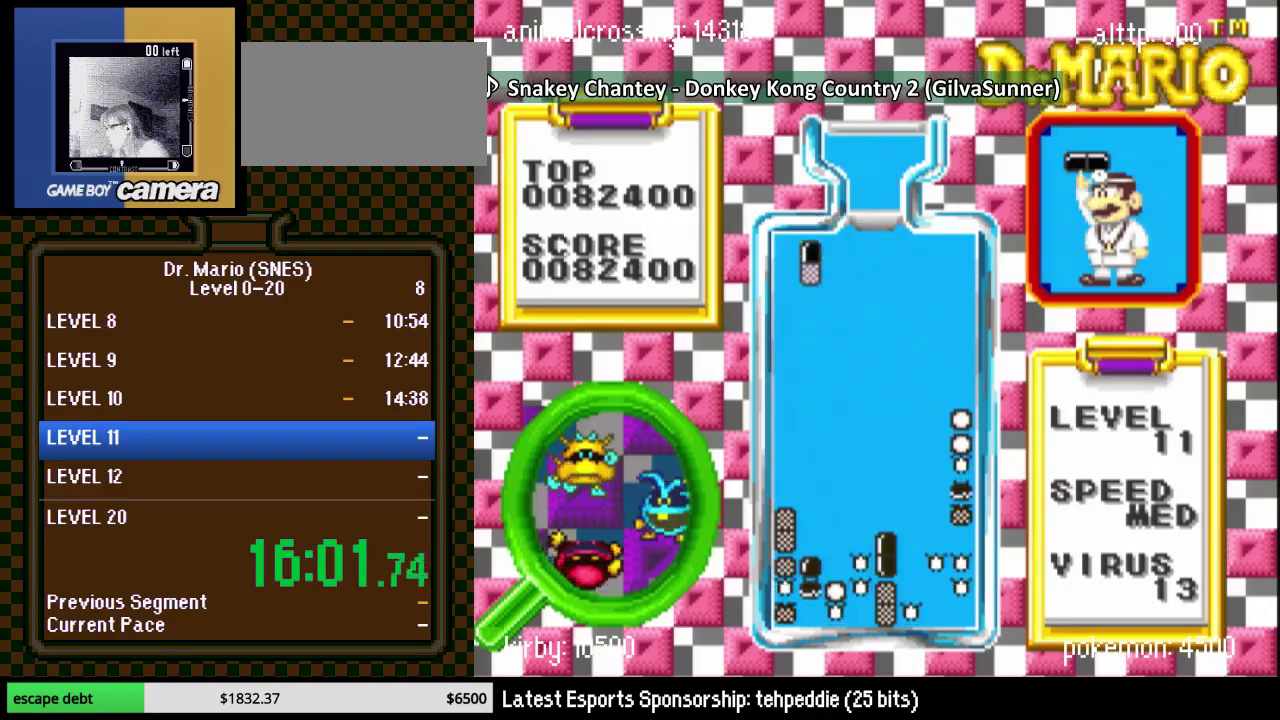
{"buttons": ["DPAD_DOWN"], "events": [[183, "B", "down"], [217, "DPAD_DOWN", "down"], [217, "DPAD_LEFT", "up"], [317, "B", "up"]]}
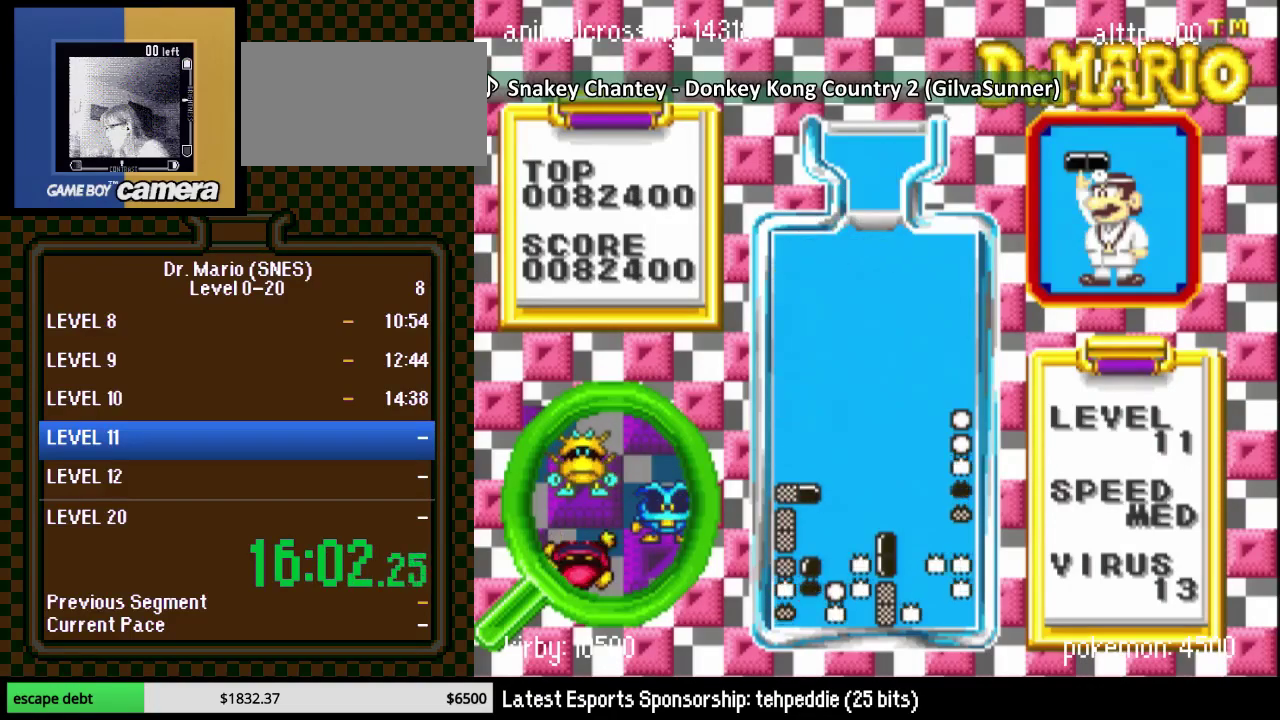
{"buttons": ["DPAD_RIGHT"], "events": [[217, "DPAD_DOWN", "up"], [400, "DPAD_RIGHT", "down"]]}
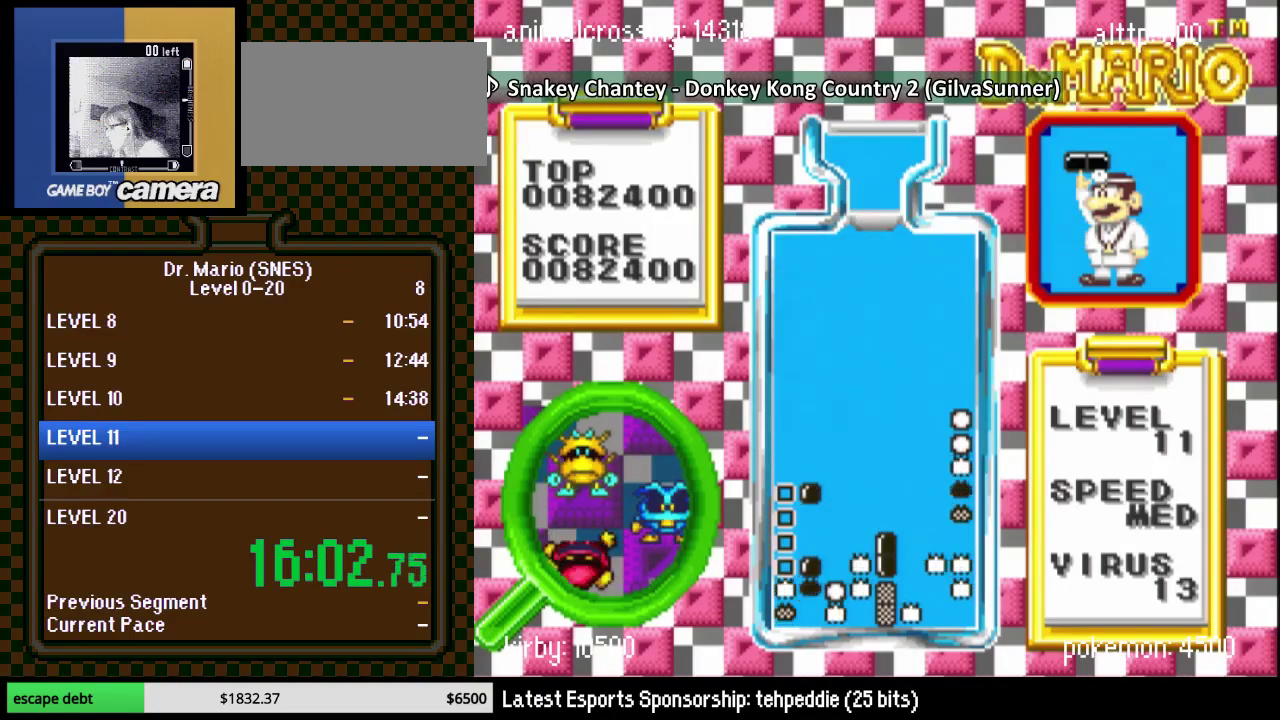
{"buttons": ["DPAD_RIGHT"], "events": [[183, "DPAD_DOWN", "down"], [250, "DPAD_RIGHT", "up"], [317, "DPAD_DOWN", "up"], [500, "DPAD_RIGHT", "down"]]}
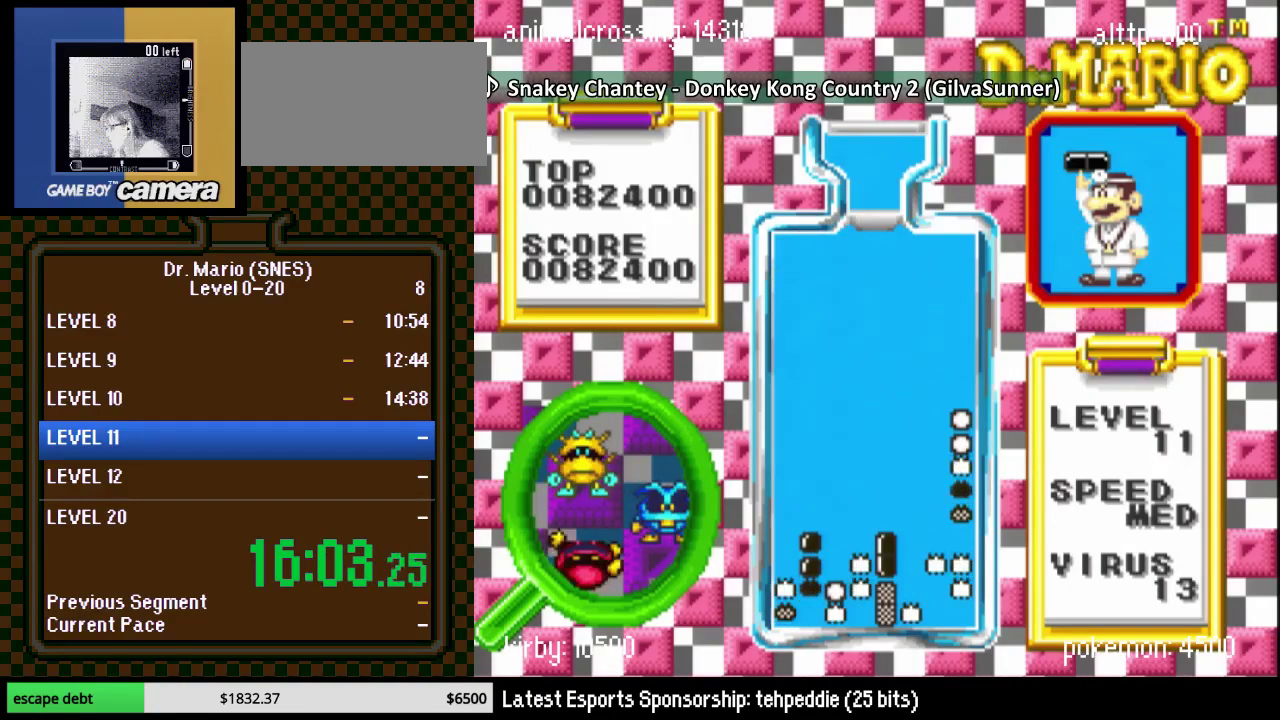
{"buttons": [], "events": [[467, "DPAD_RIGHT", "up"]]}
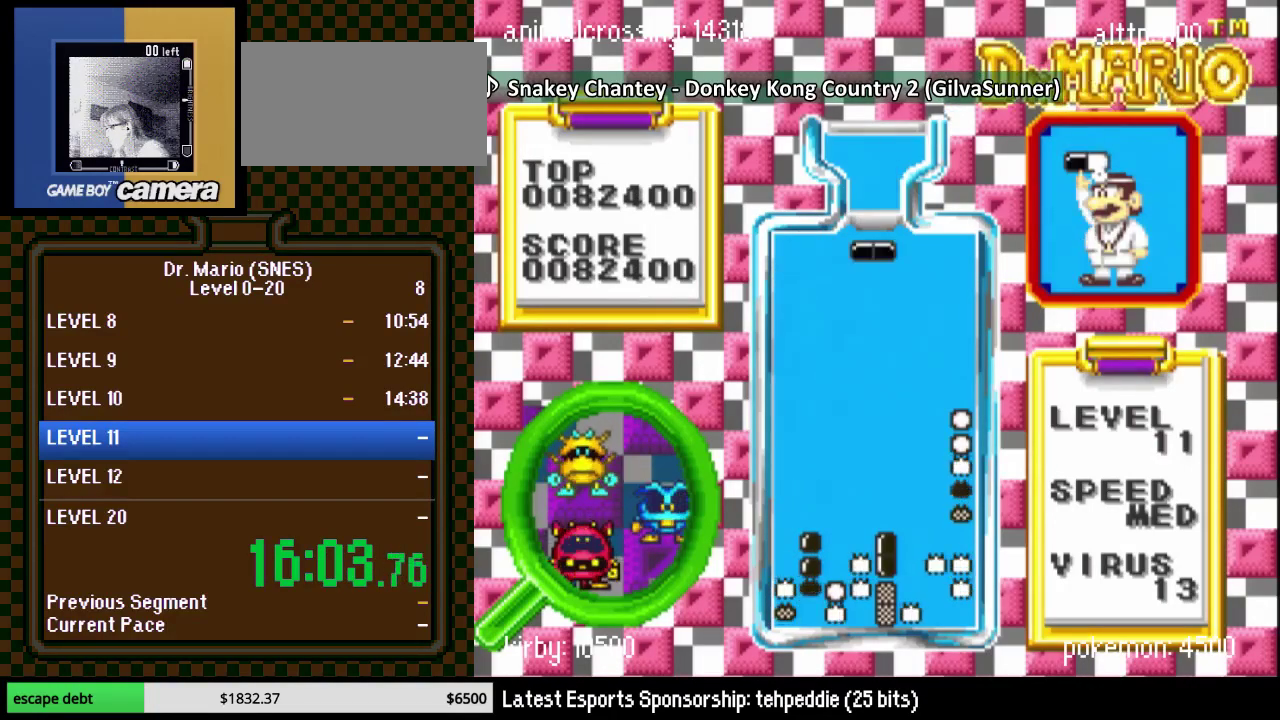
{"buttons": ["DPAD_DOWN"], "events": [[67, "DPAD_RIGHT", "down"], [67, "Y", "down"], [117, "DPAD_RIGHT", "up"], [150, "DPAD_DOWN", "down"], [250, "Y", "up"]]}
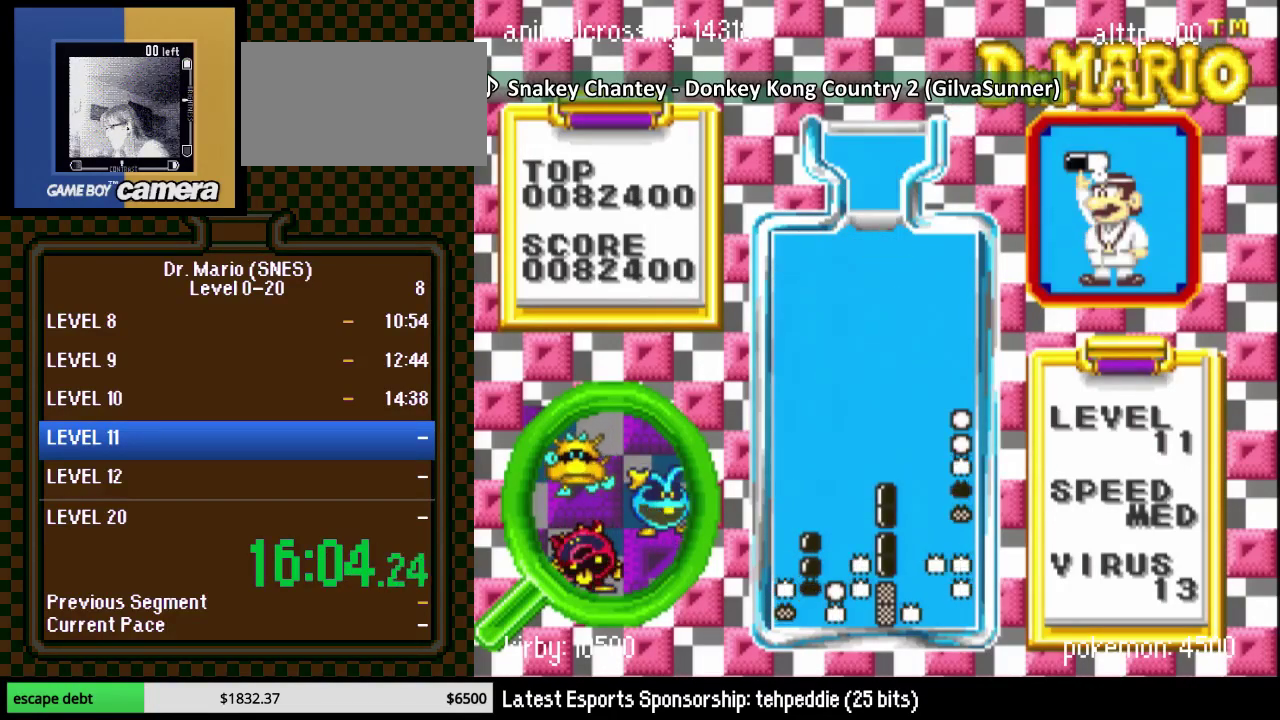
{"buttons": ["DPAD_DOWN", "DPAD_LEFT"], "events": [[183, "DPAD_DOWN", "up"], [283, "DPAD_RIGHT", "down"], [350, "DPAD_DOWN", "down"], [400, "DPAD_RIGHT", "up"], [433, "DPAD_LEFT", "down"]]}